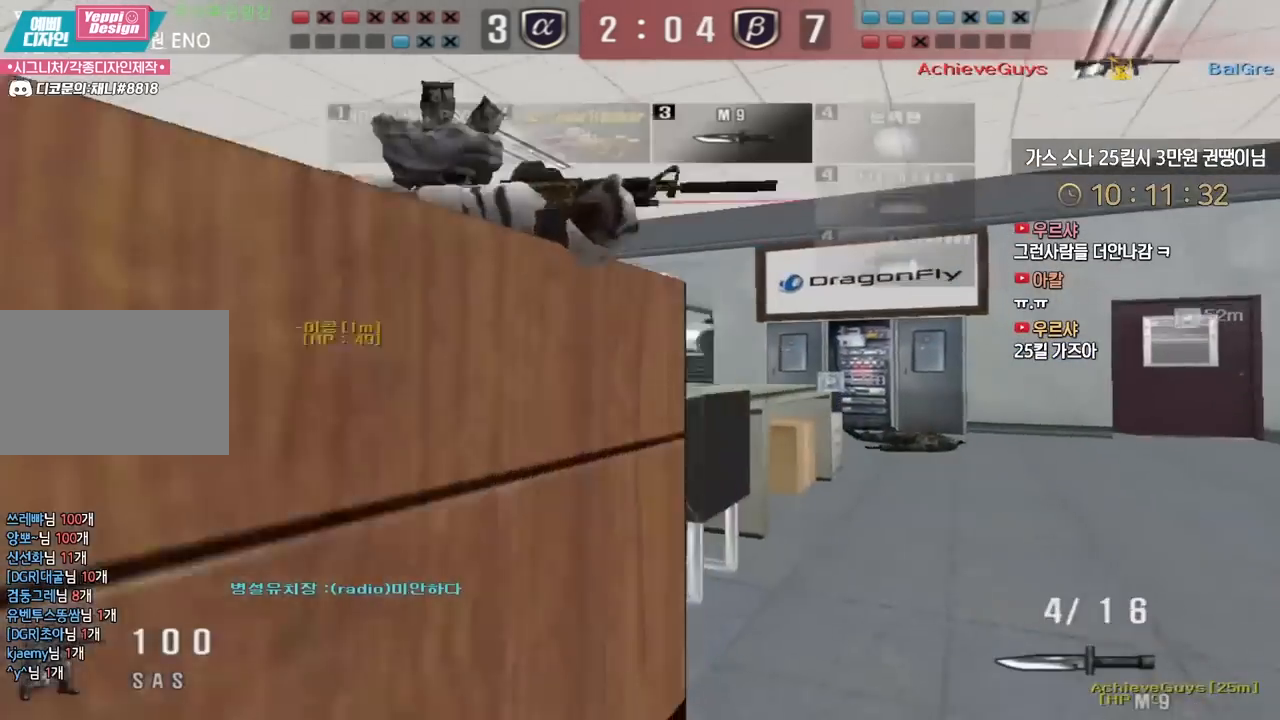
Gameplay with keyboard; each line is a JSON object with the keys held at the frame after it. "events" lists presses ("down") and releases ("up") of "a", "ctrl", "d", "e", "f", "q", "r", "s", "shift", "space", "tab" and "w" between this image and that frame as [ms after this image, input, new state], when the widget could be followed in between. No other keys are recorded. Mouse input is not recorded.
{"keys": ["d", "w"], "events": [[17, "ctrl", "up"], [33, "d", "down"], [33, "w", "down"], [283, "ctrl", "down"], [300, "d", "up"], [317, "w", "up"], [383, "d", "down"], [400, "ctrl", "up"], [400, "w", "down"]]}
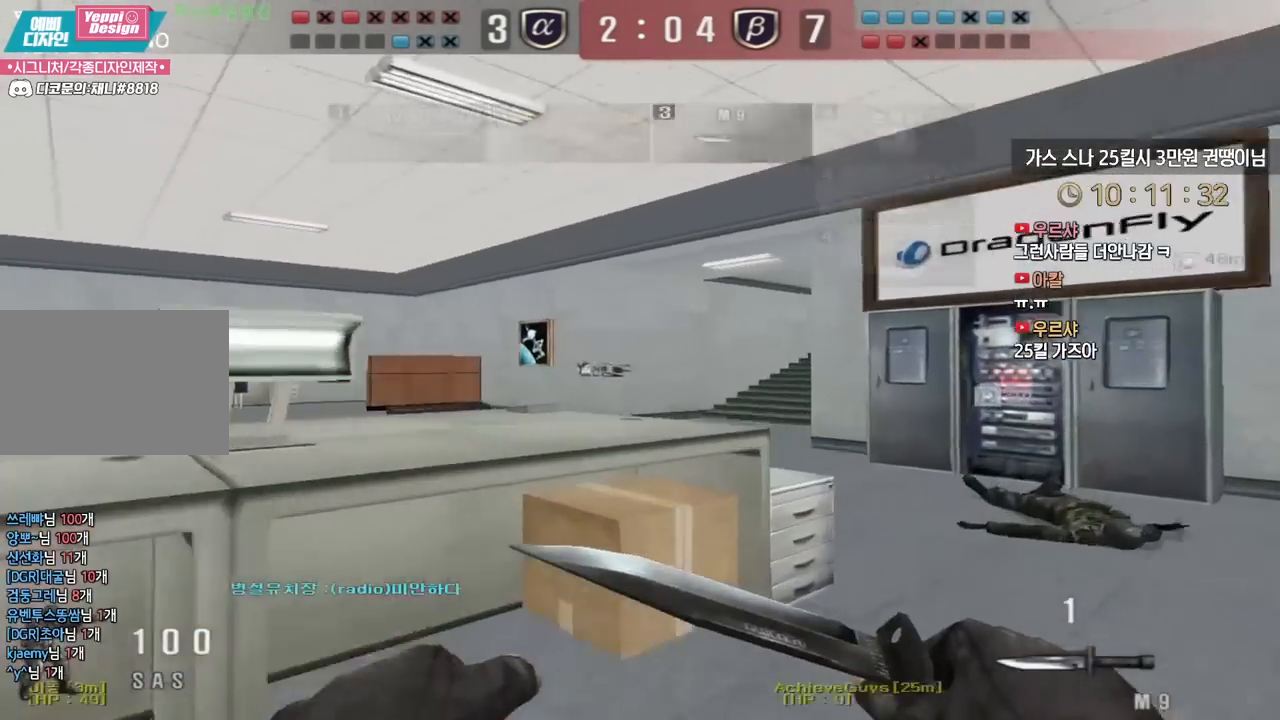
{"keys": [], "events": [[17, "ctrl", "down"], [50, "d", "up"], [50, "w", "up"], [67, "space", "down"], [117, "space", "up"], [167, "ctrl", "up"], [283, "tab", "down"], [500, "tab", "up"]]}
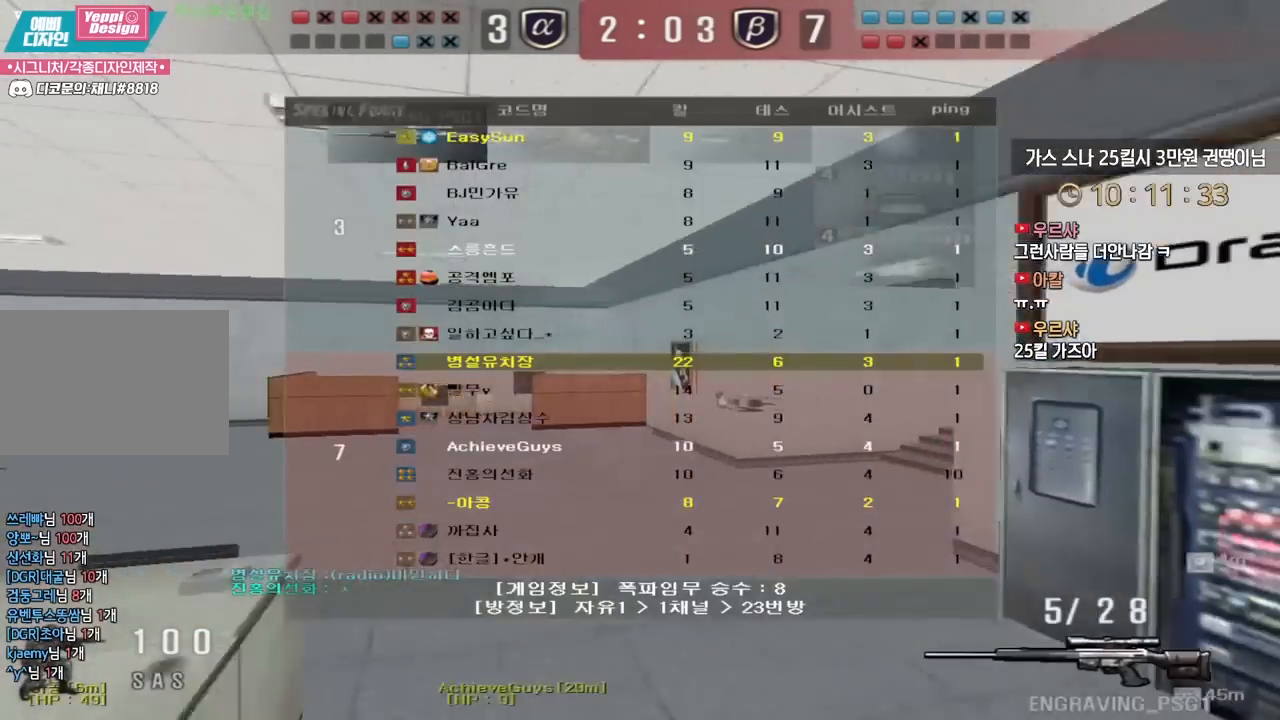
{"keys": ["shift", "w"], "events": [[150, "d", "down"], [150, "w", "down"], [367, "shift", "down"], [400, "d", "up"], [400, "w", "up"], [500, "w", "down"]]}
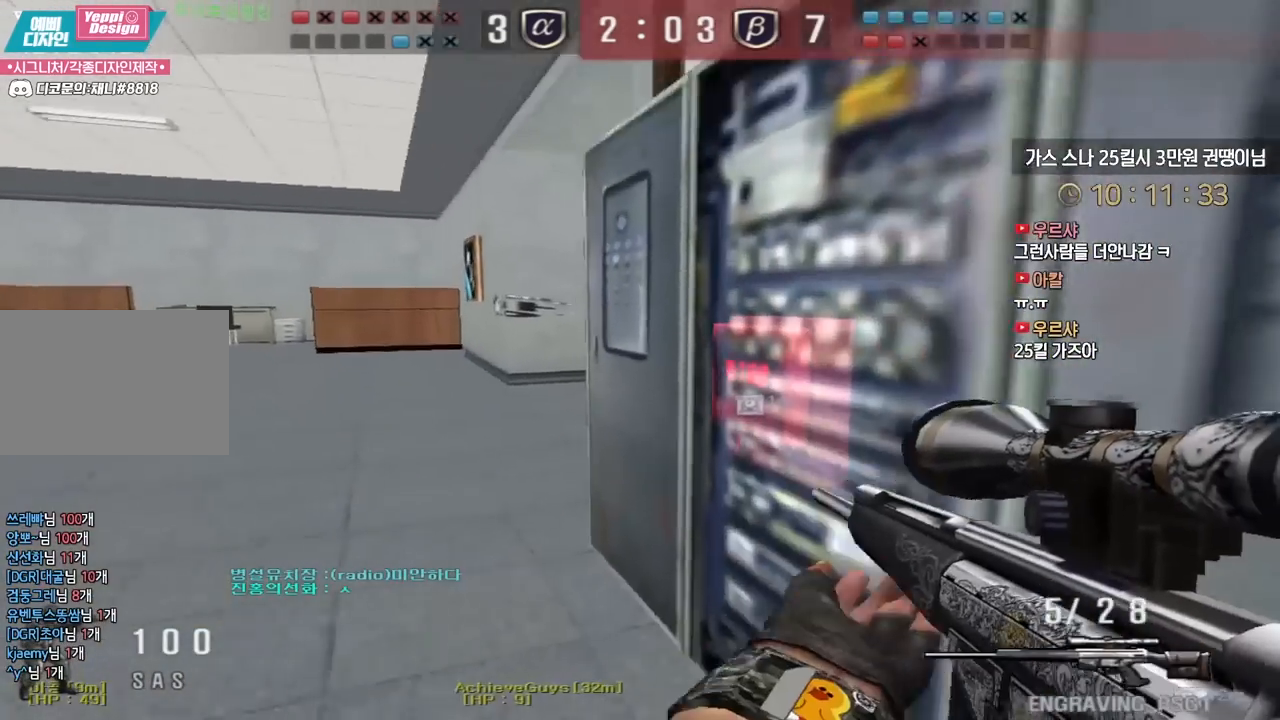
{"keys": ["e", "shift"], "events": [[233, "w", "up"], [250, "e", "down"]]}
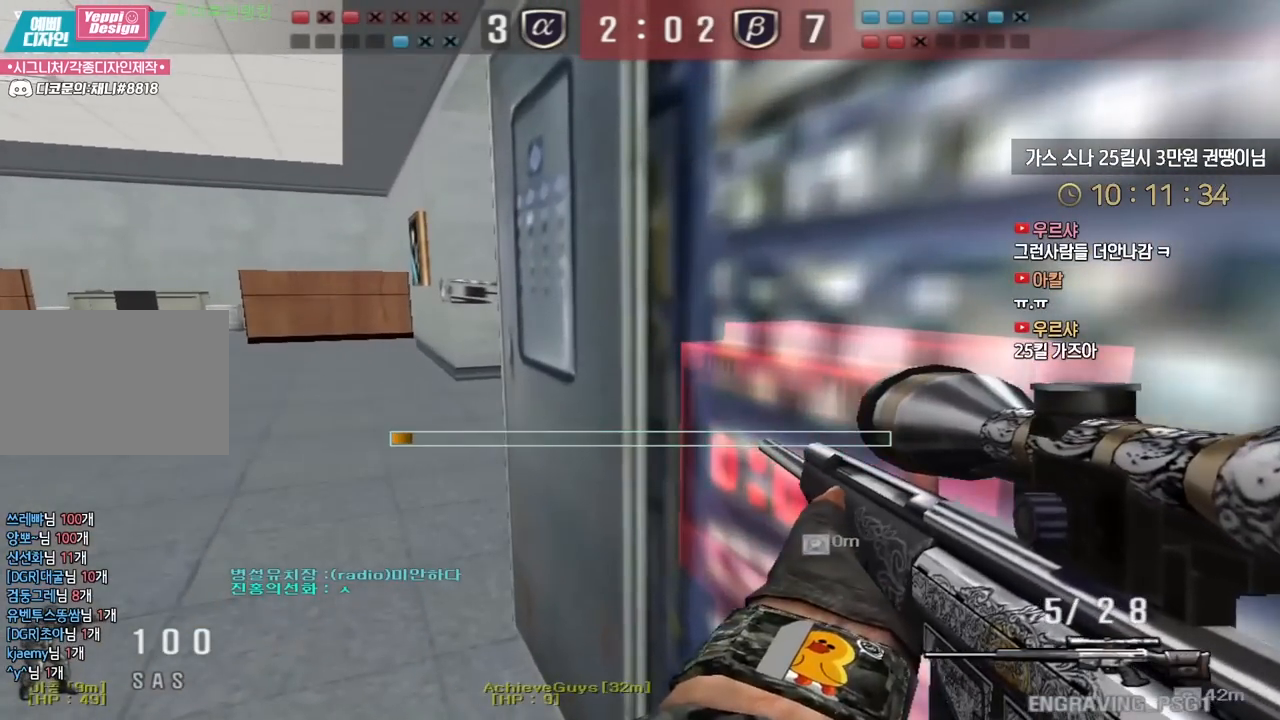
{"keys": ["e"], "events": [[100, "shift", "up"]]}
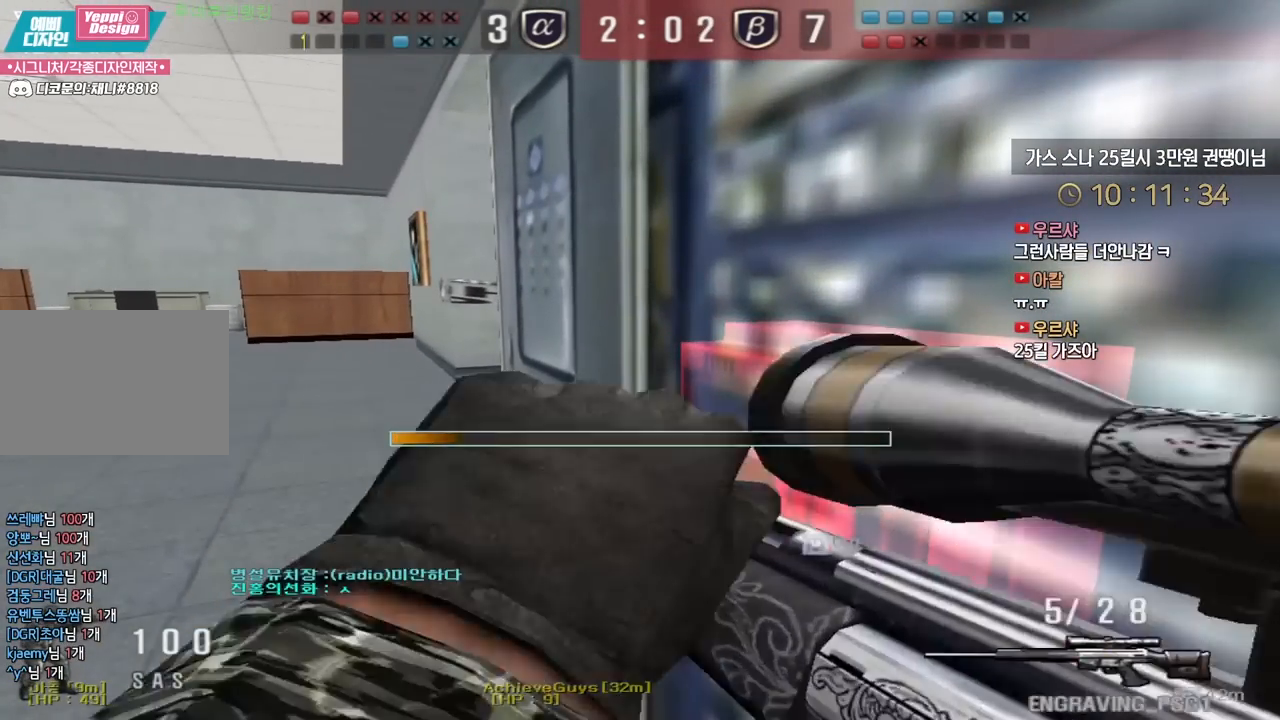
{"keys": ["e"], "events": []}
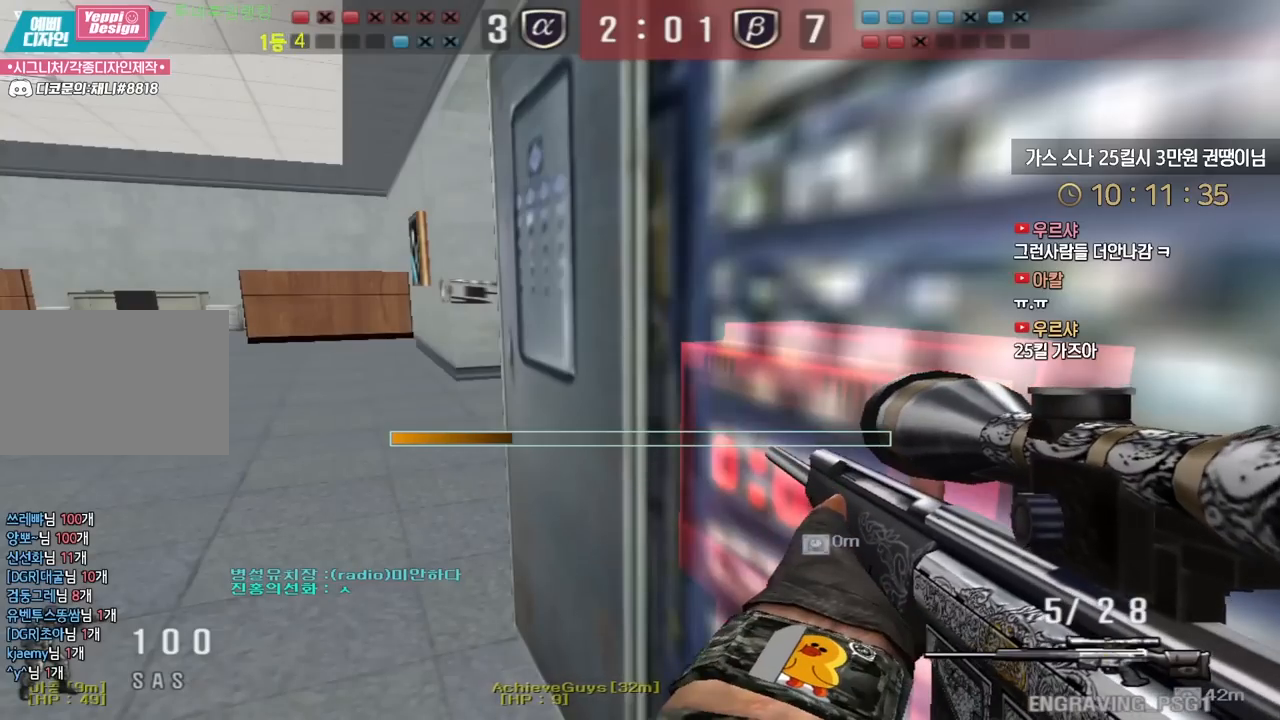
{"keys": ["e"], "events": []}
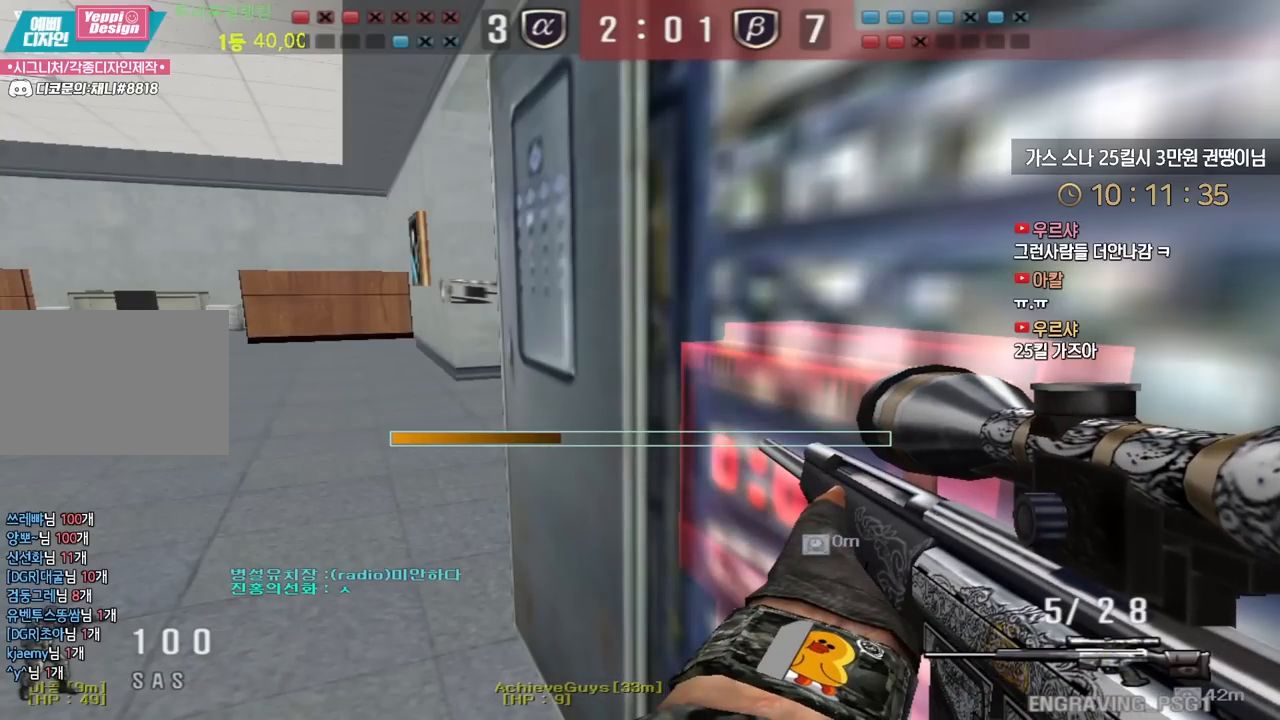
{"keys": ["e"], "events": []}
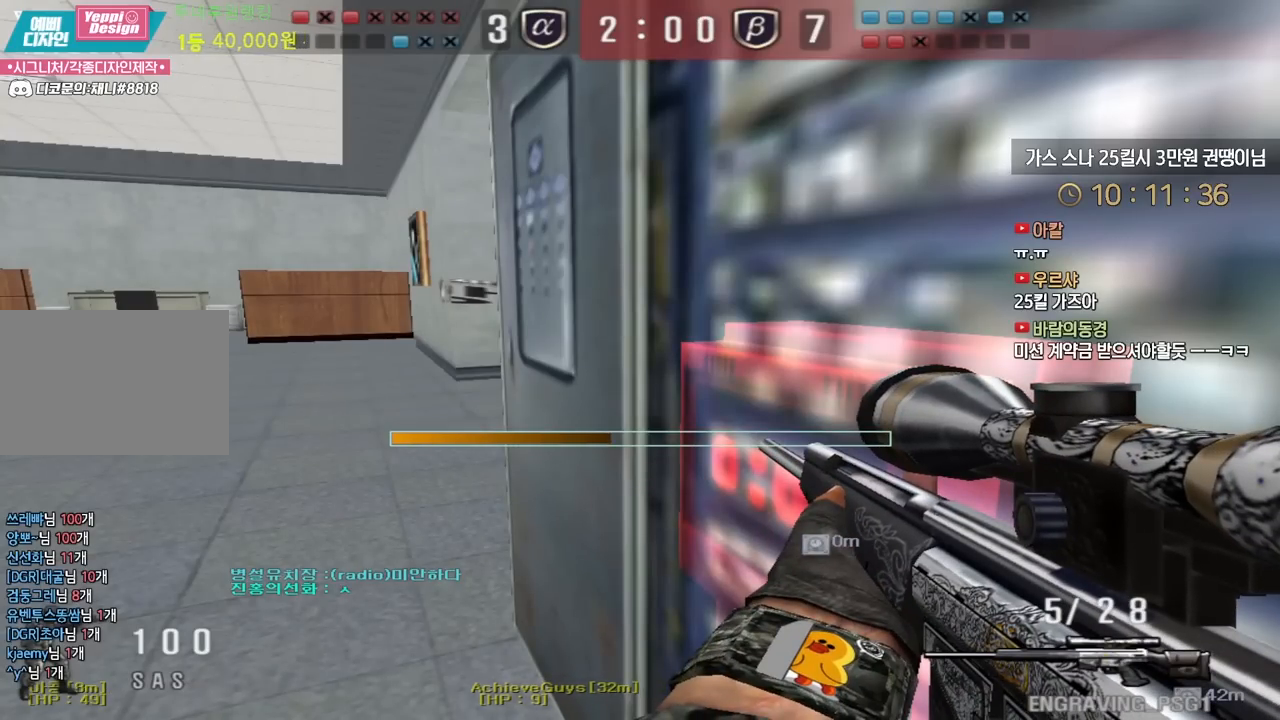
{"keys": ["e"], "events": []}
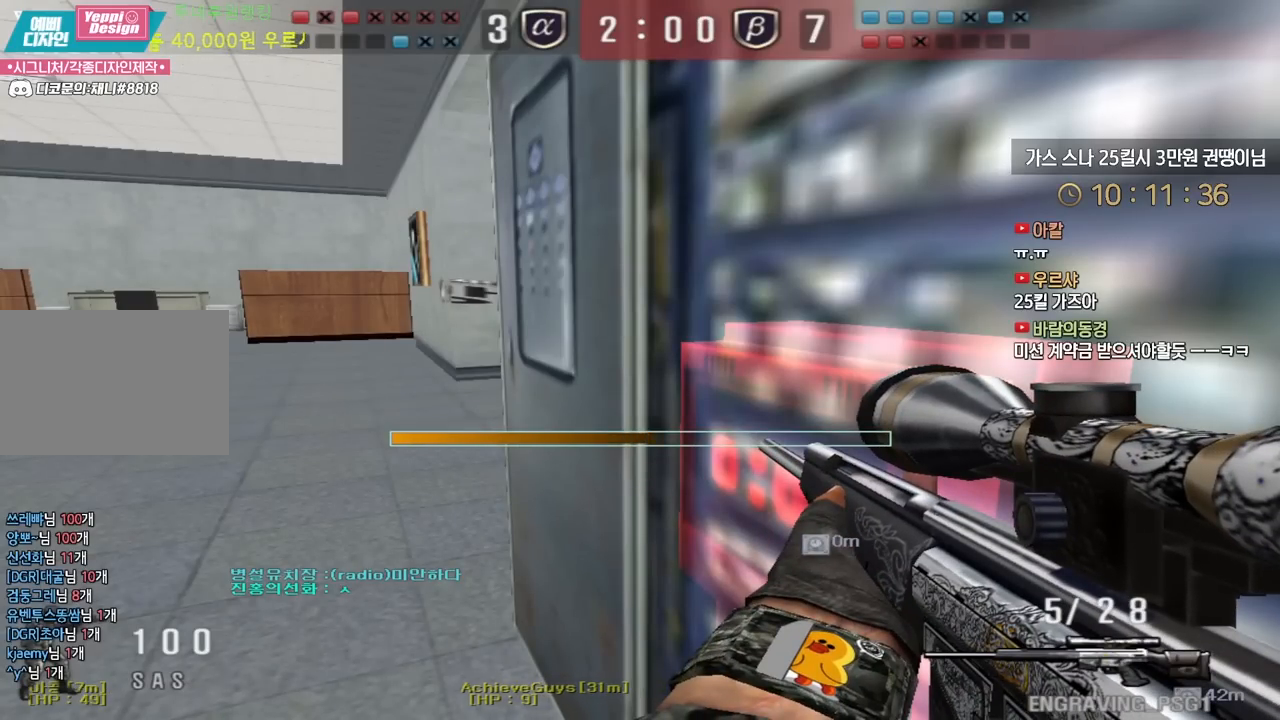
{"keys": ["e", "tab"], "events": [[17, "tab", "down"]]}
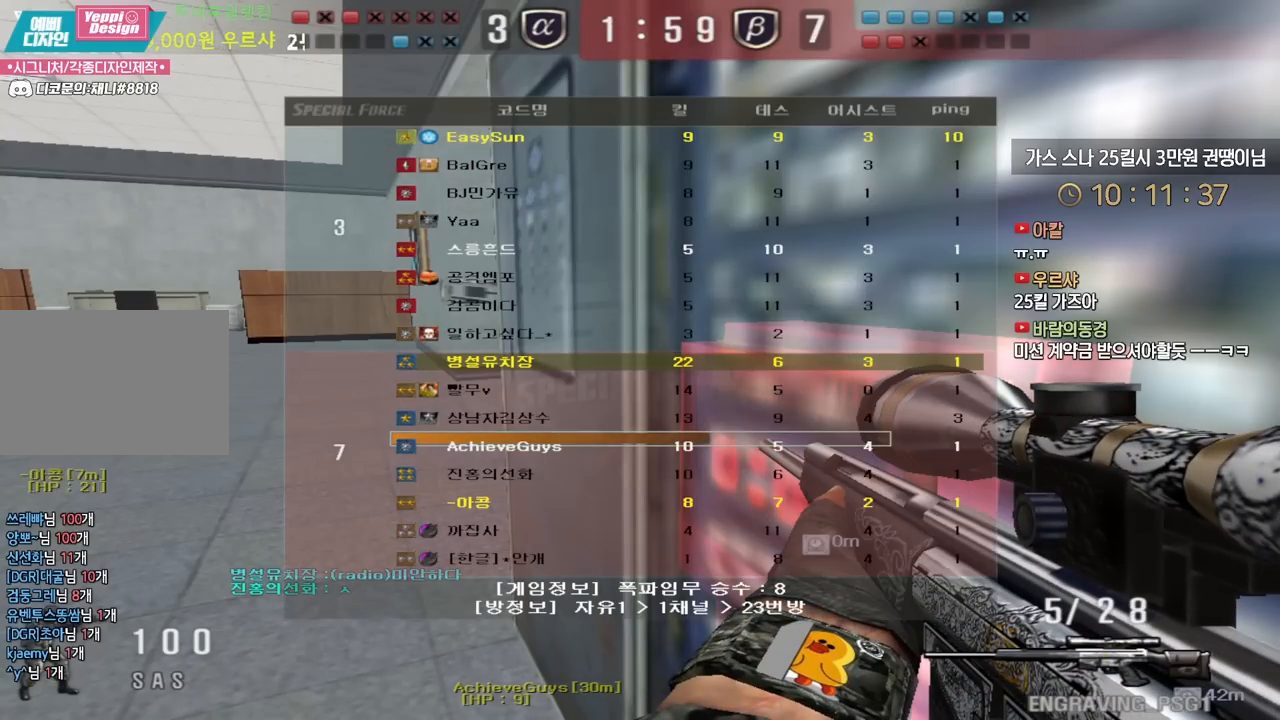
{"keys": ["e", "tab"], "events": []}
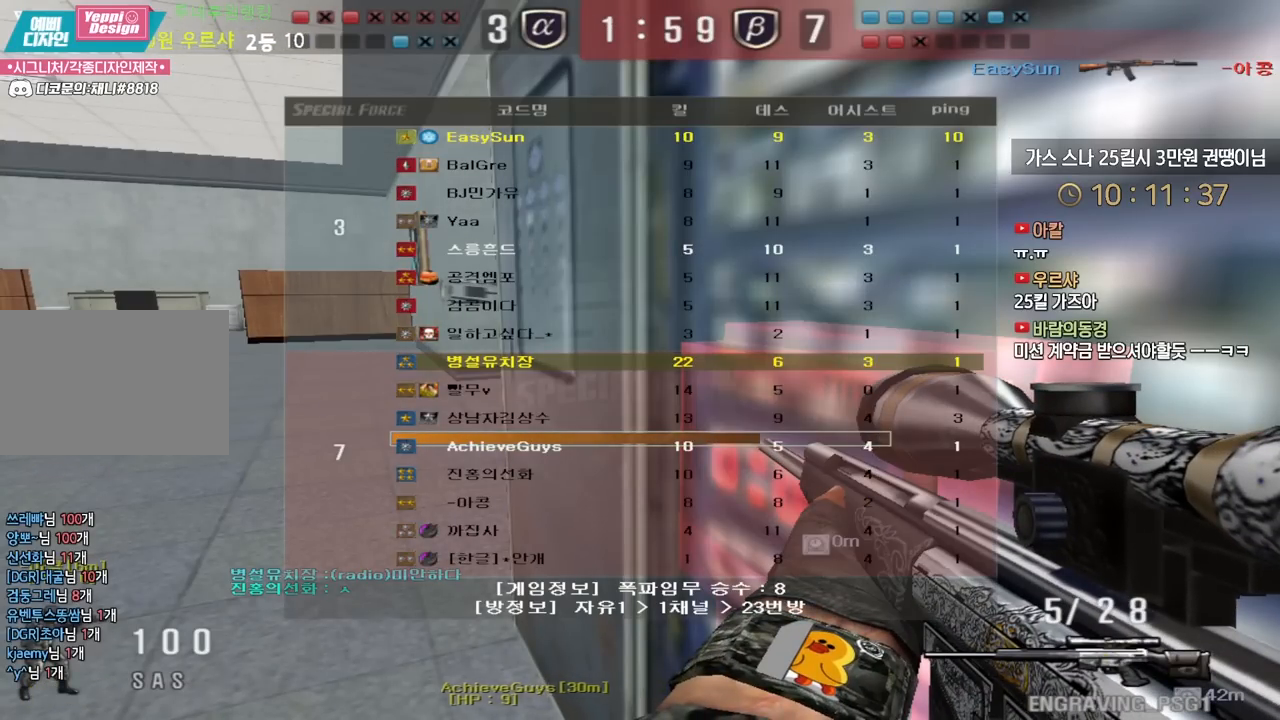
{"keys": ["e"], "events": [[400, "tab", "up"]]}
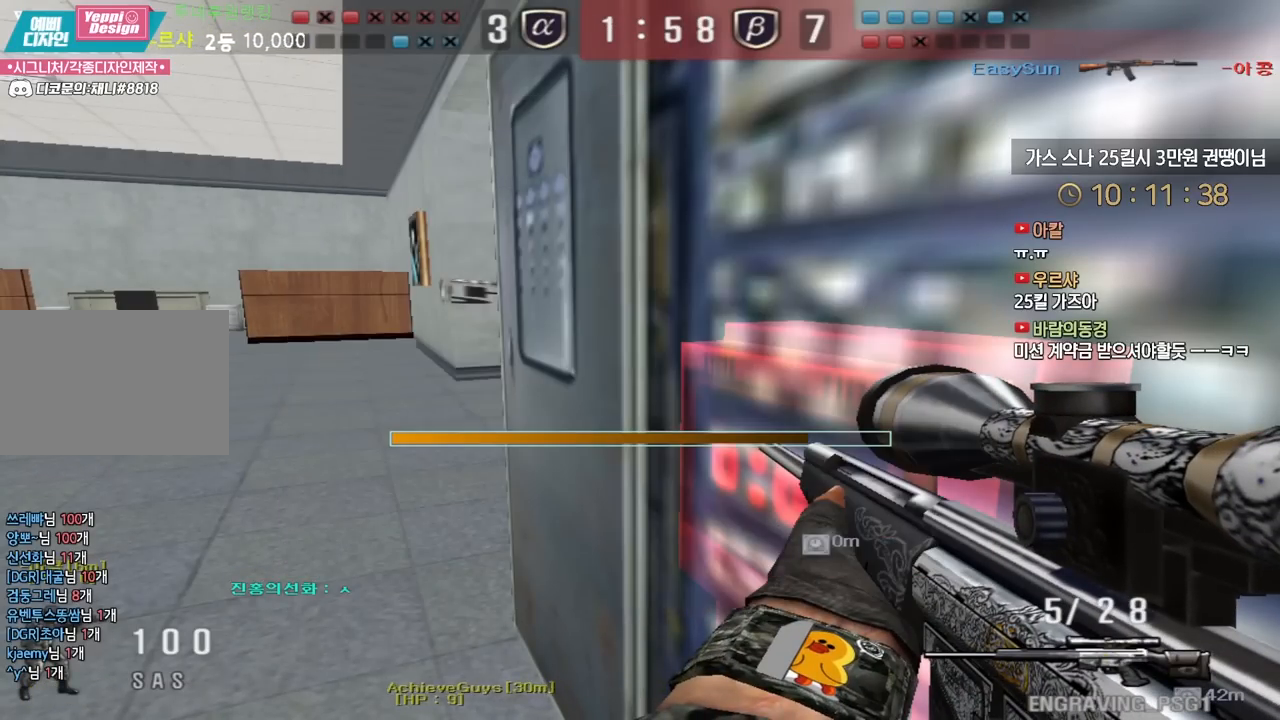
{"keys": ["e"], "events": []}
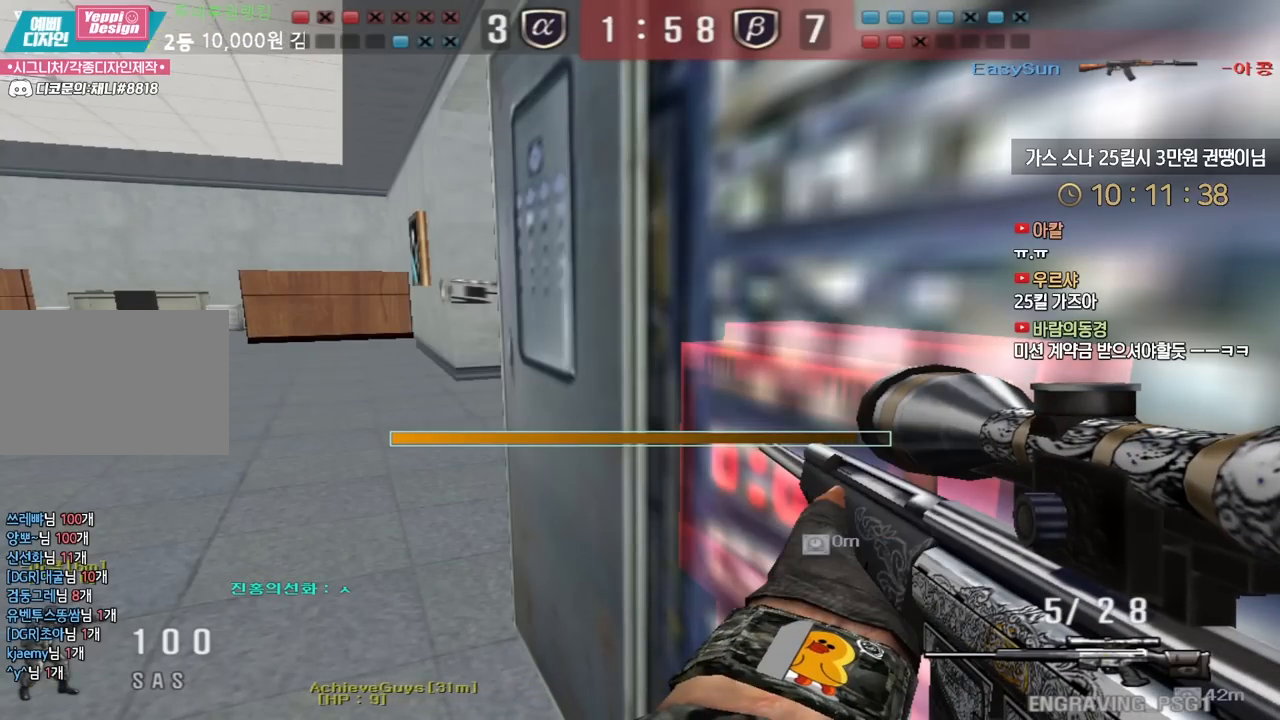
{"keys": ["a", "e", "s"], "events": [[500, "a", "down"], [500, "s", "down"]]}
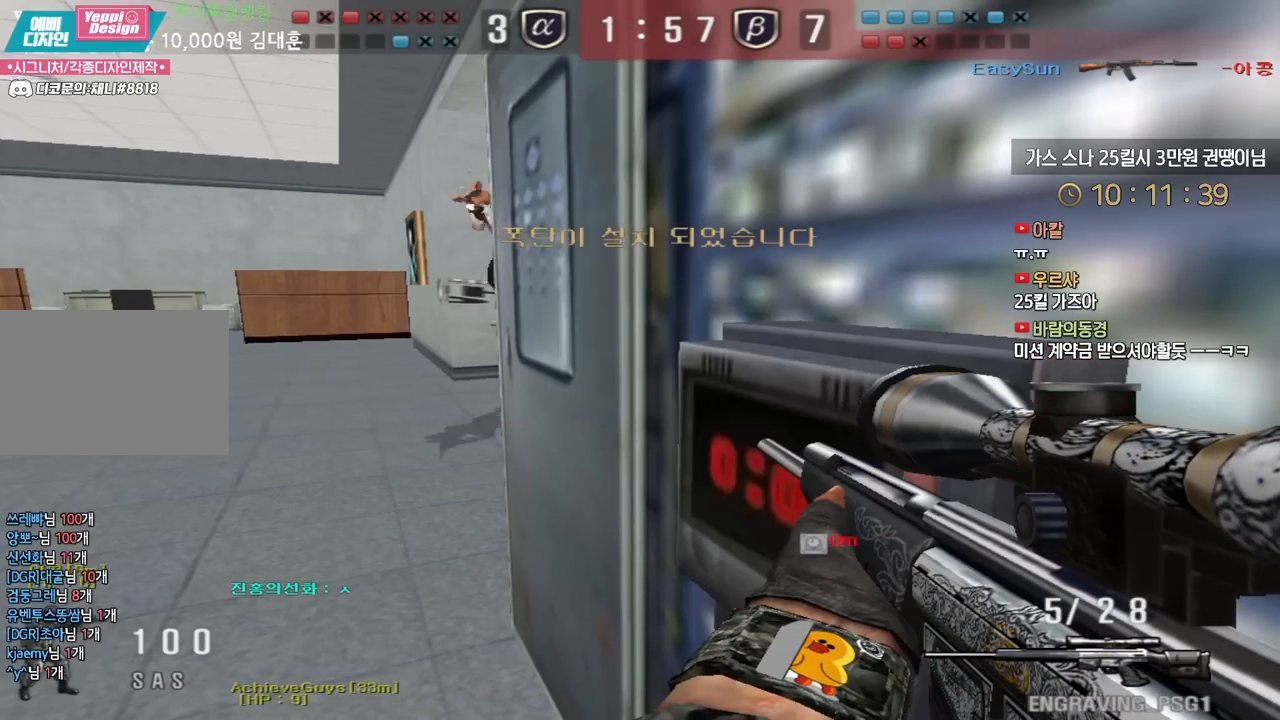
{"keys": ["d"], "events": [[33, "e", "up"], [100, "ctrl", "down"], [133, "a", "up"], [133, "s", "up"], [150, "ctrl", "up"], [150, "space", "down"], [183, "a", "down"], [200, "s", "down"], [200, "space", "up"], [483, "a", "up"], [483, "d", "down"], [483, "s", "up"]]}
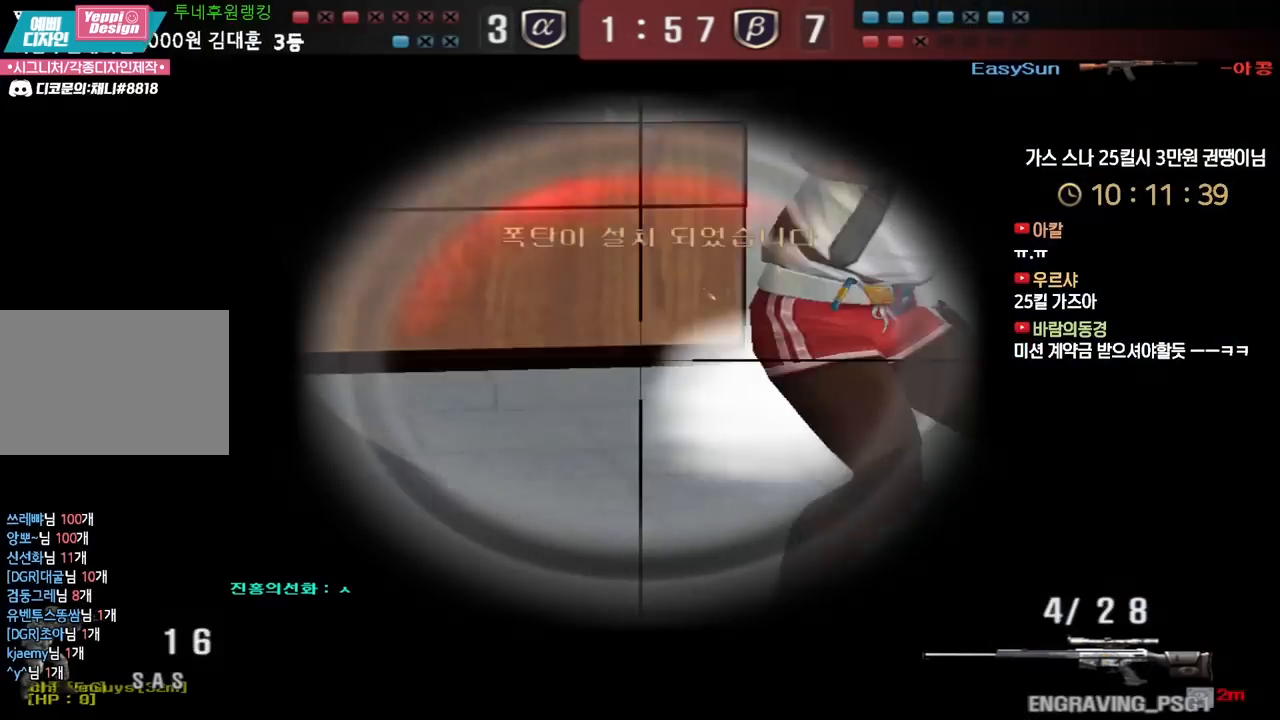
{"keys": ["ctrl"], "events": [[50, "w", "down"], [417, "ctrl", "down"], [433, "d", "up"], [433, "w", "up"]]}
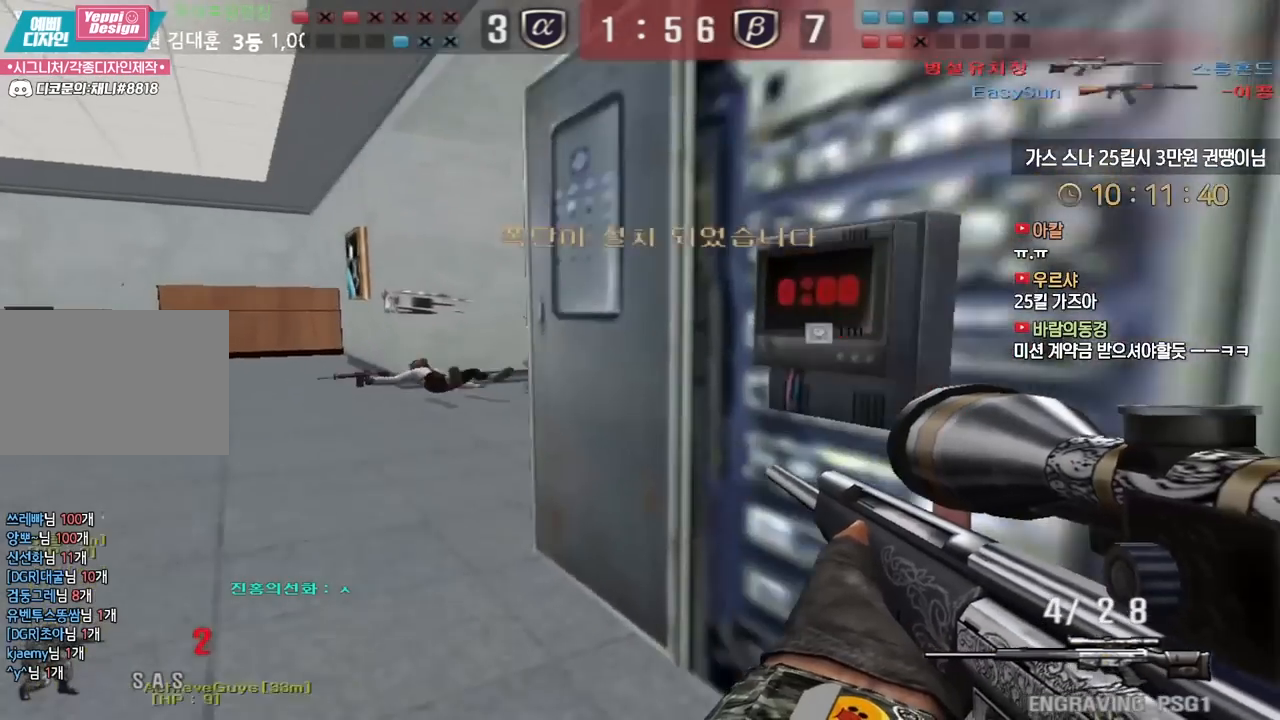
{"keys": ["a", "w"], "events": [[67, "a", "down"], [67, "w", "down"], [83, "ctrl", "up"], [183, "ctrl", "down"], [217, "a", "up"], [217, "space", "down"], [217, "w", "up"], [250, "ctrl", "up"], [283, "a", "down"], [283, "w", "down"], [317, "space", "up"]]}
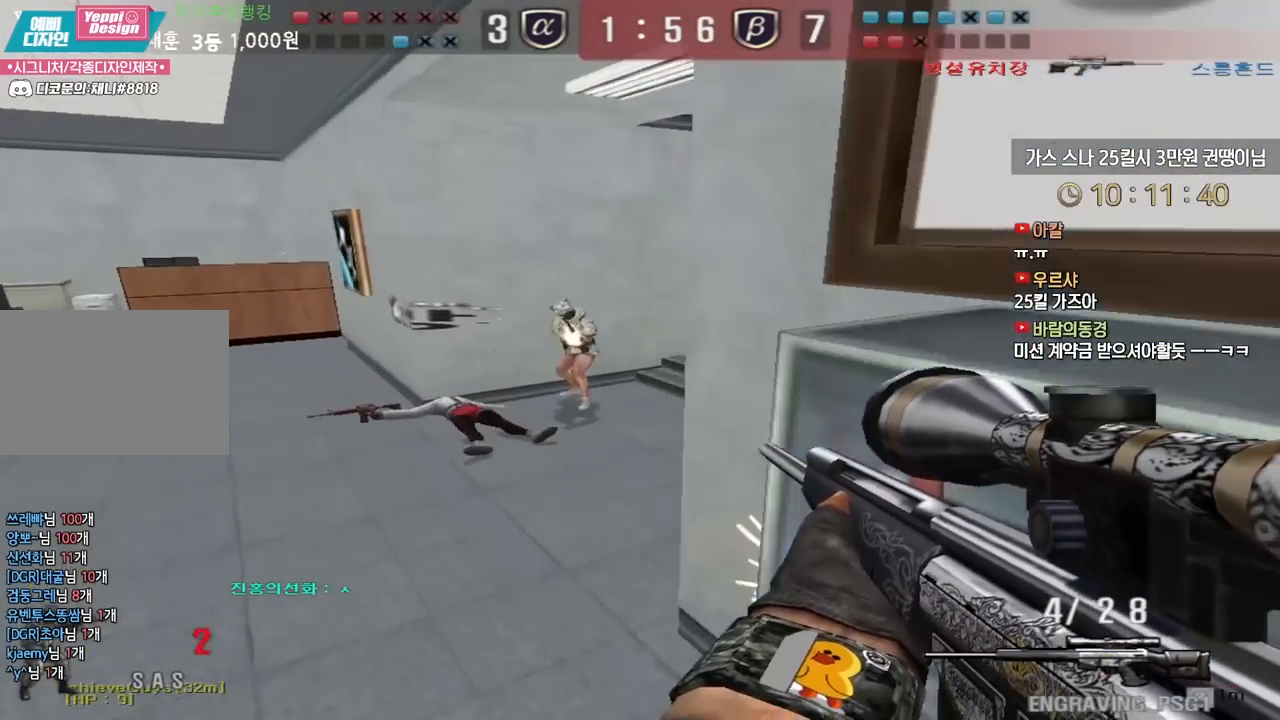
{"keys": [], "events": [[100, "w", "up"], [167, "s", "down"], [433, "a", "up"], [450, "s", "up"]]}
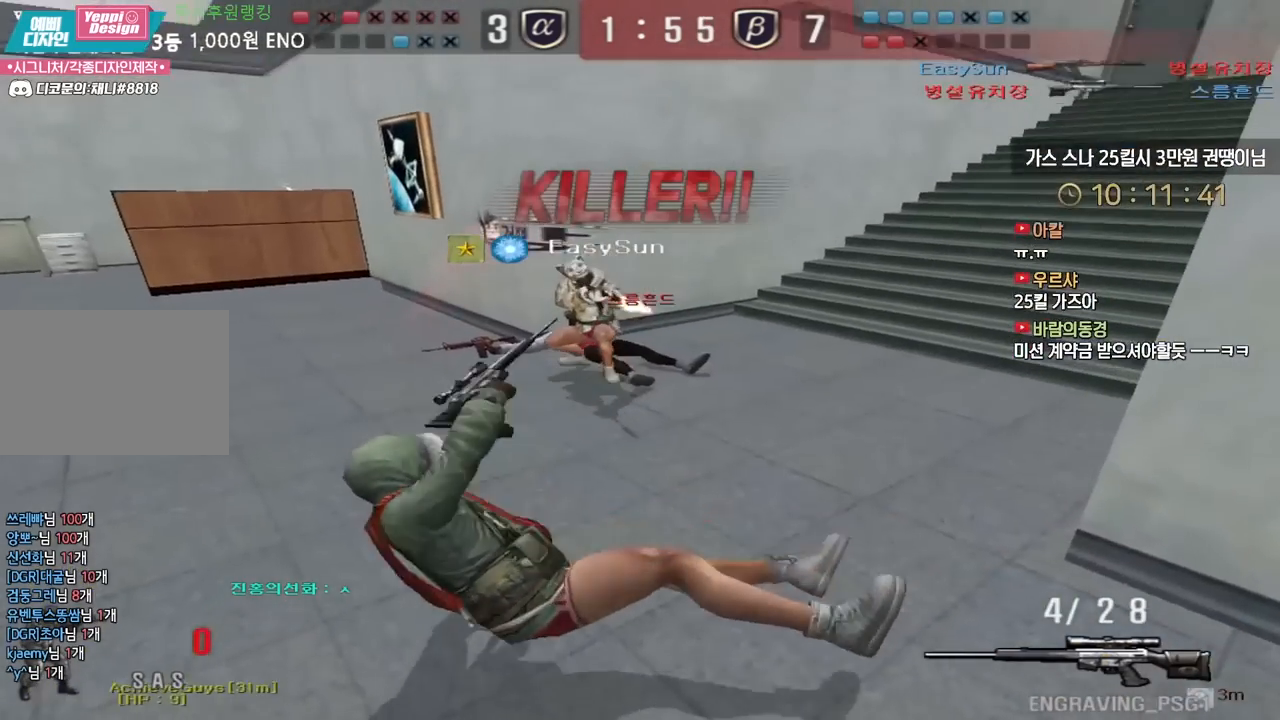
{"keys": [], "events": [[50, "tab", "down"], [450, "tab", "up"]]}
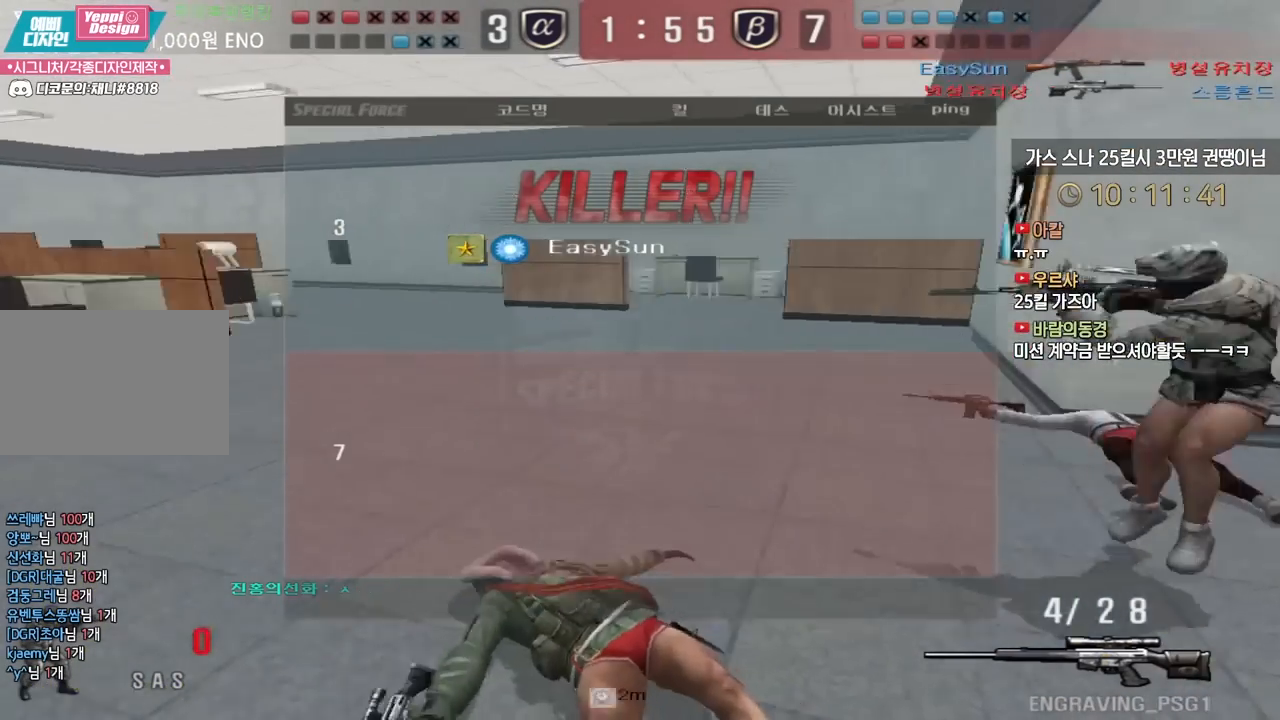
{"keys": [], "events": []}
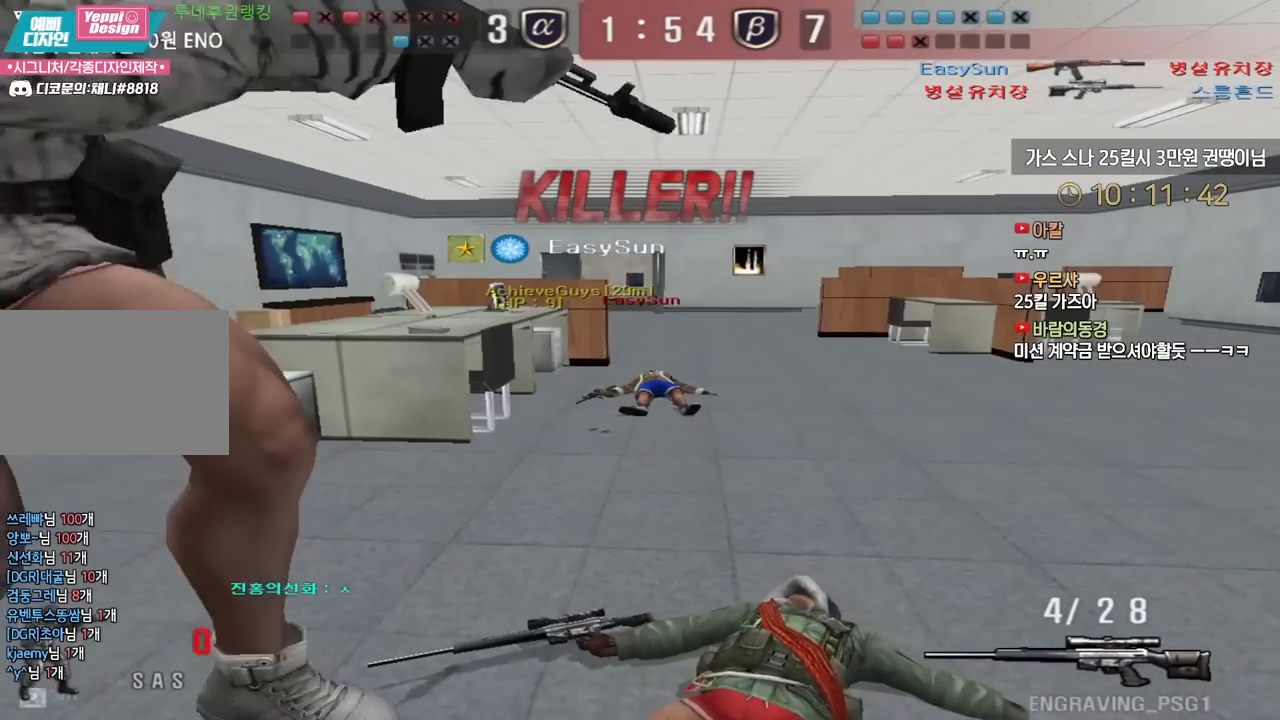
{"keys": [], "events": []}
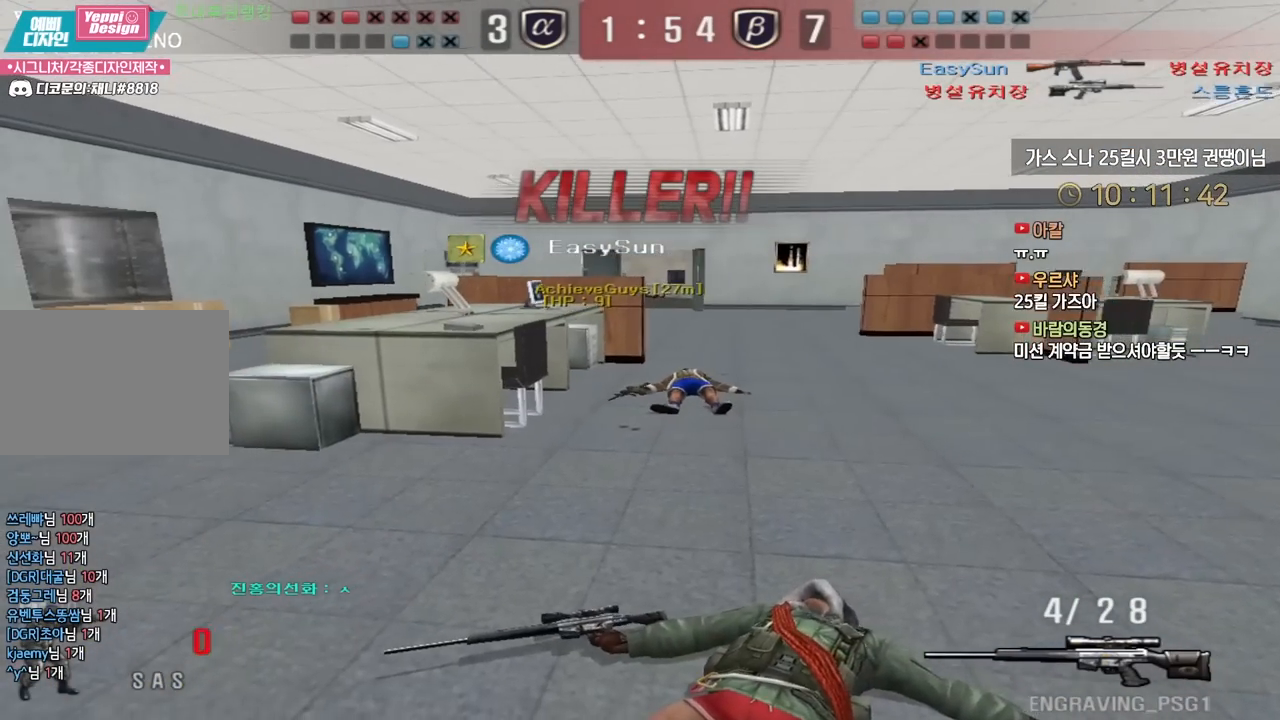
{"keys": [], "events": []}
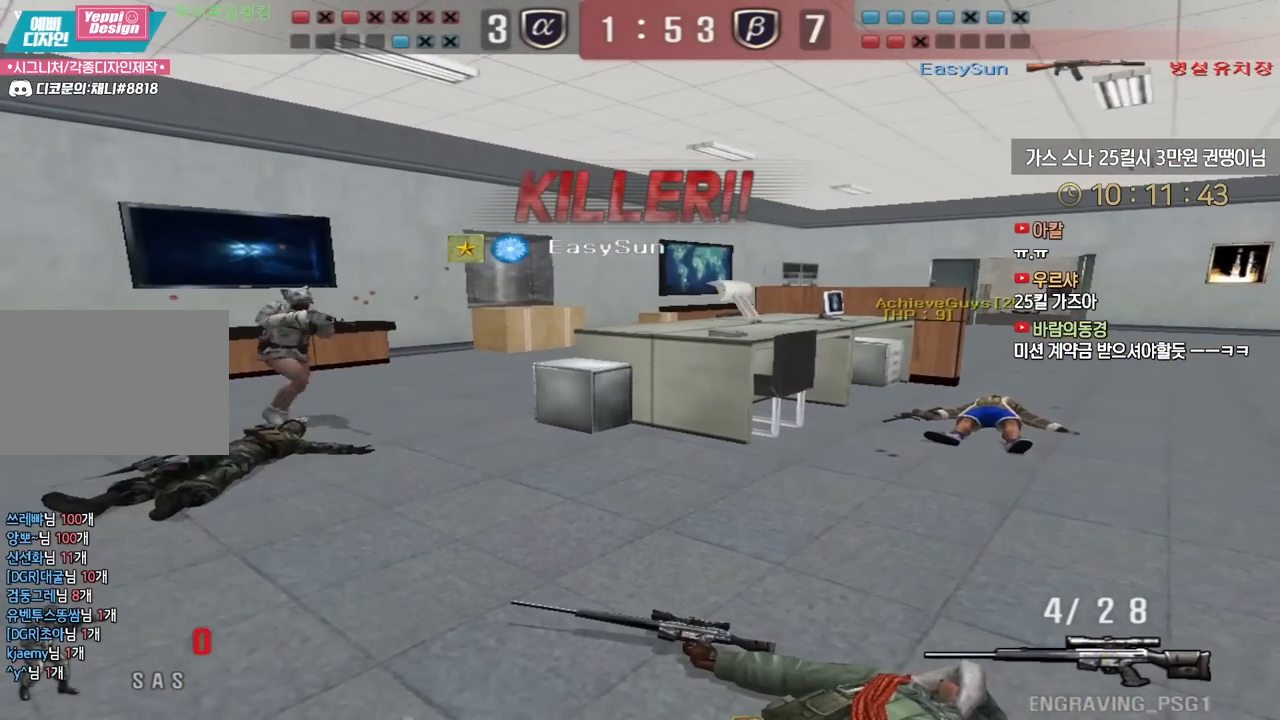
{"keys": [], "events": []}
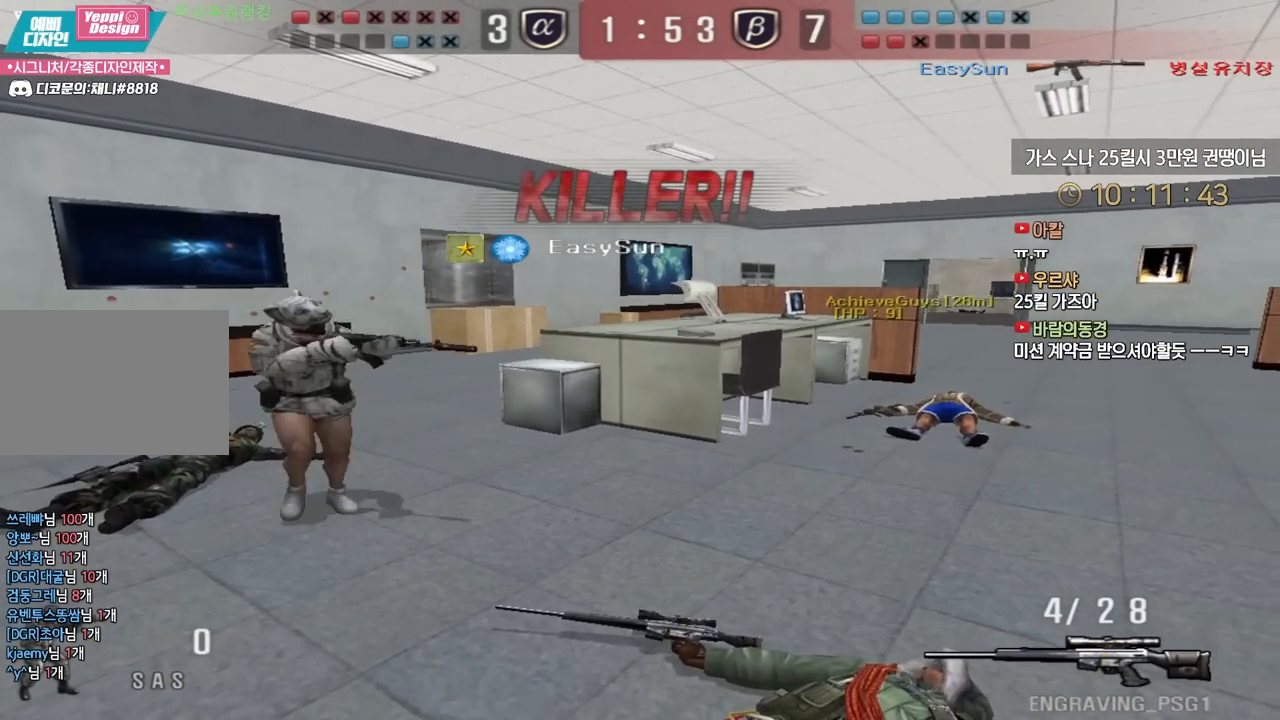
{"keys": [], "events": []}
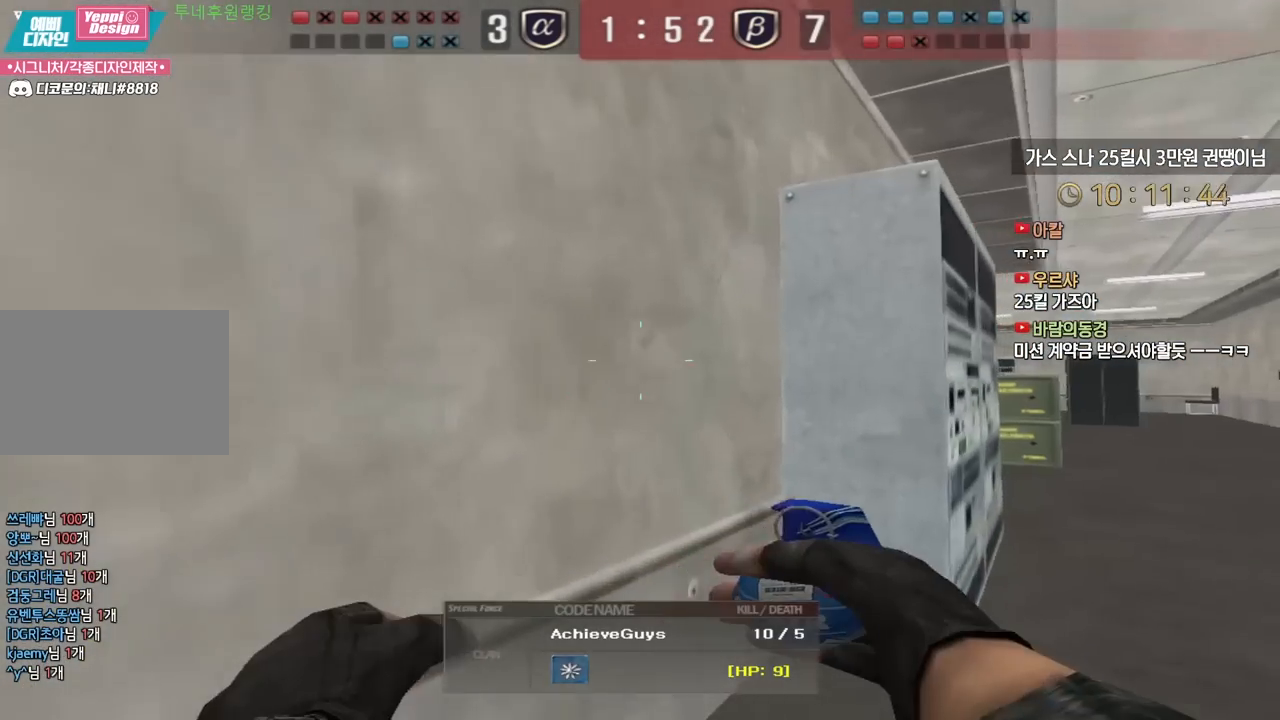
{"keys": [], "events": []}
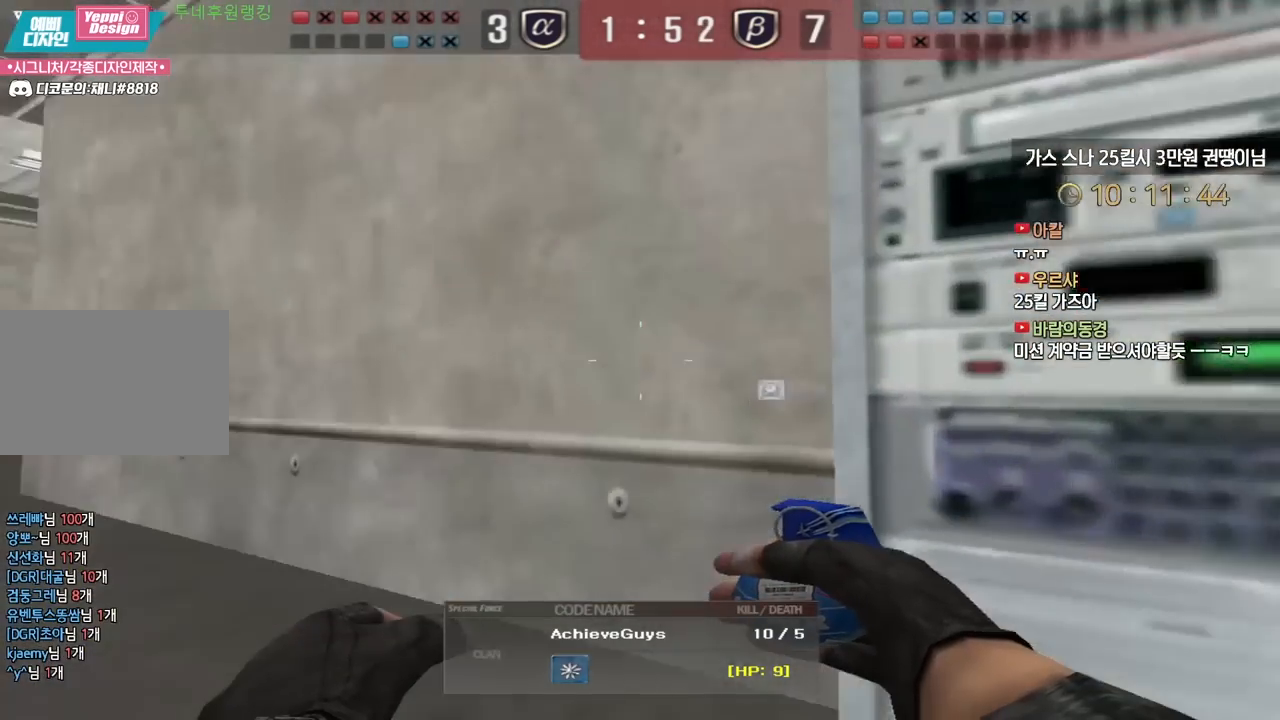
{"keys": ["tab"], "events": [[367, "tab", "down"]]}
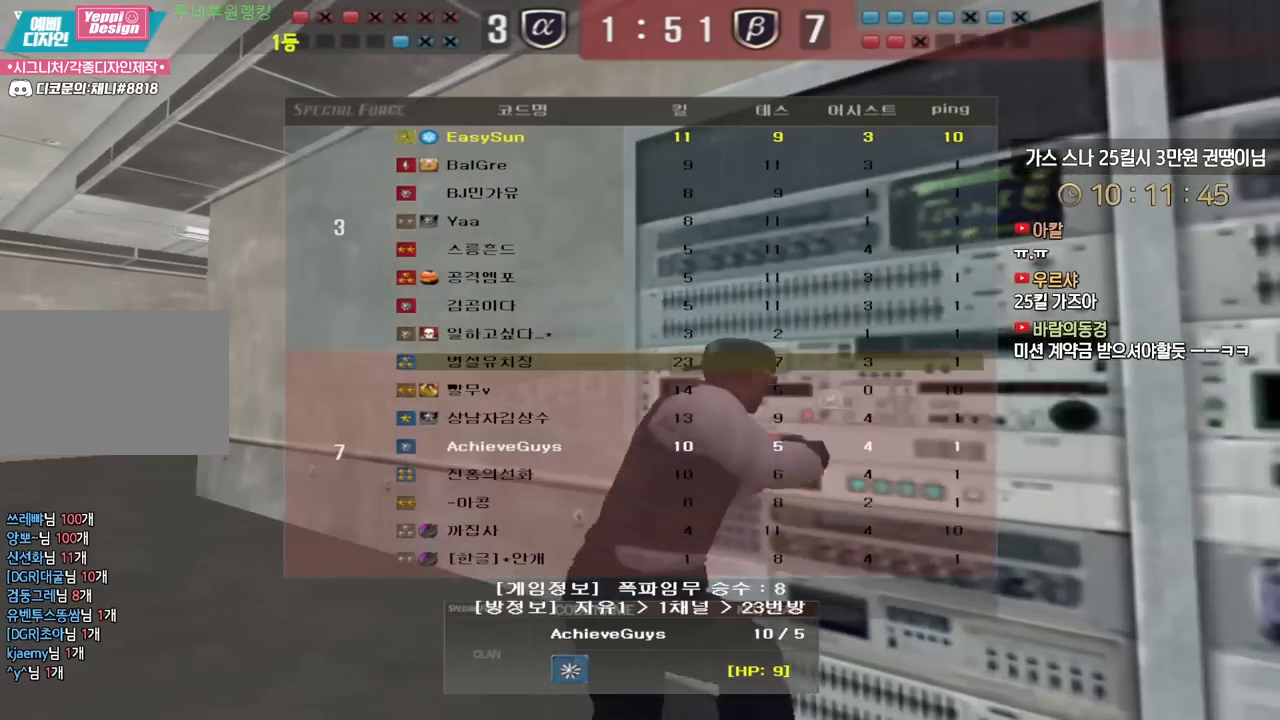
{"keys": ["tab"], "events": [[117, "tab", "up"], [433, "tab", "down"]]}
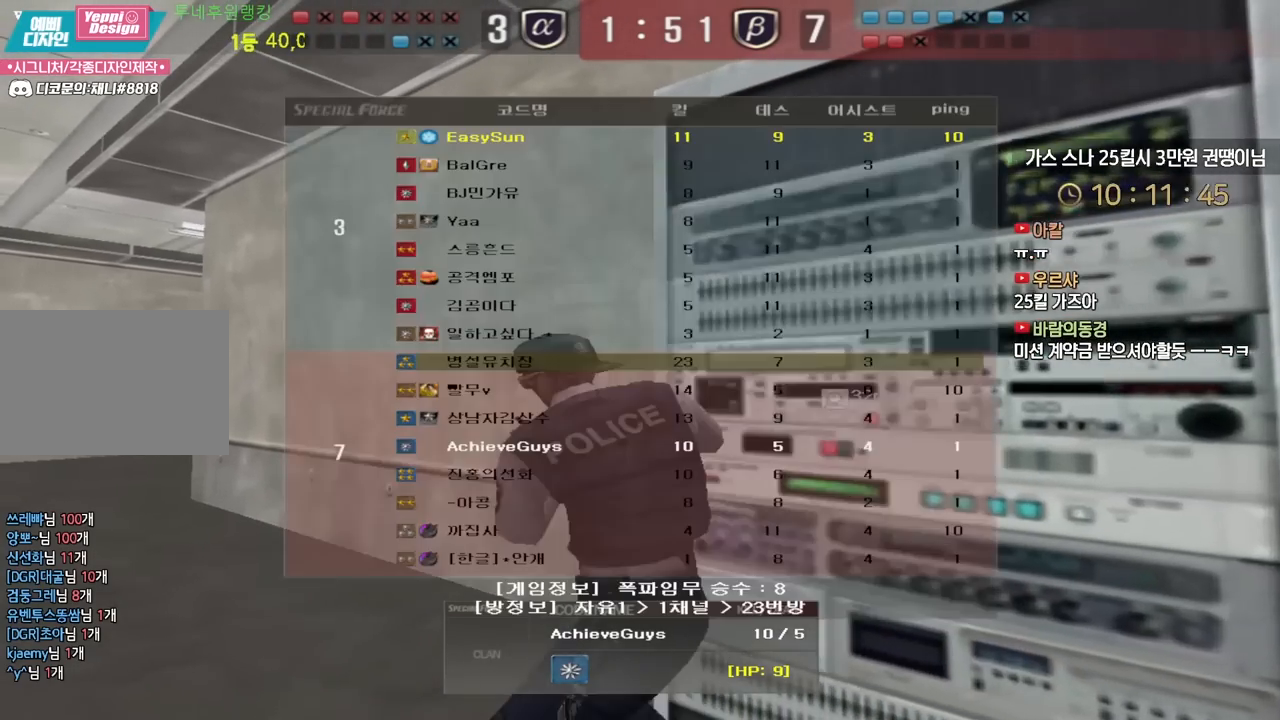
{"keys": ["tab"], "events": [[283, "tab", "up"], [367, "tab", "down"]]}
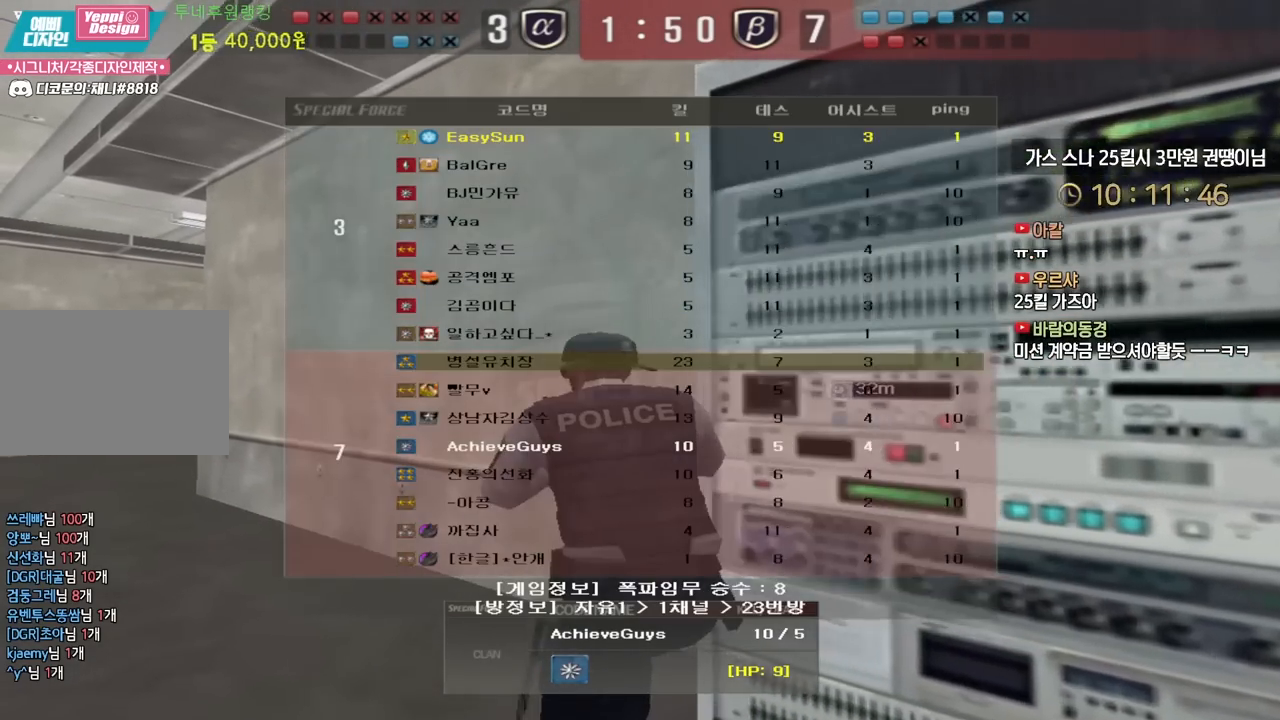
{"keys": [], "events": [[467, "tab", "up"]]}